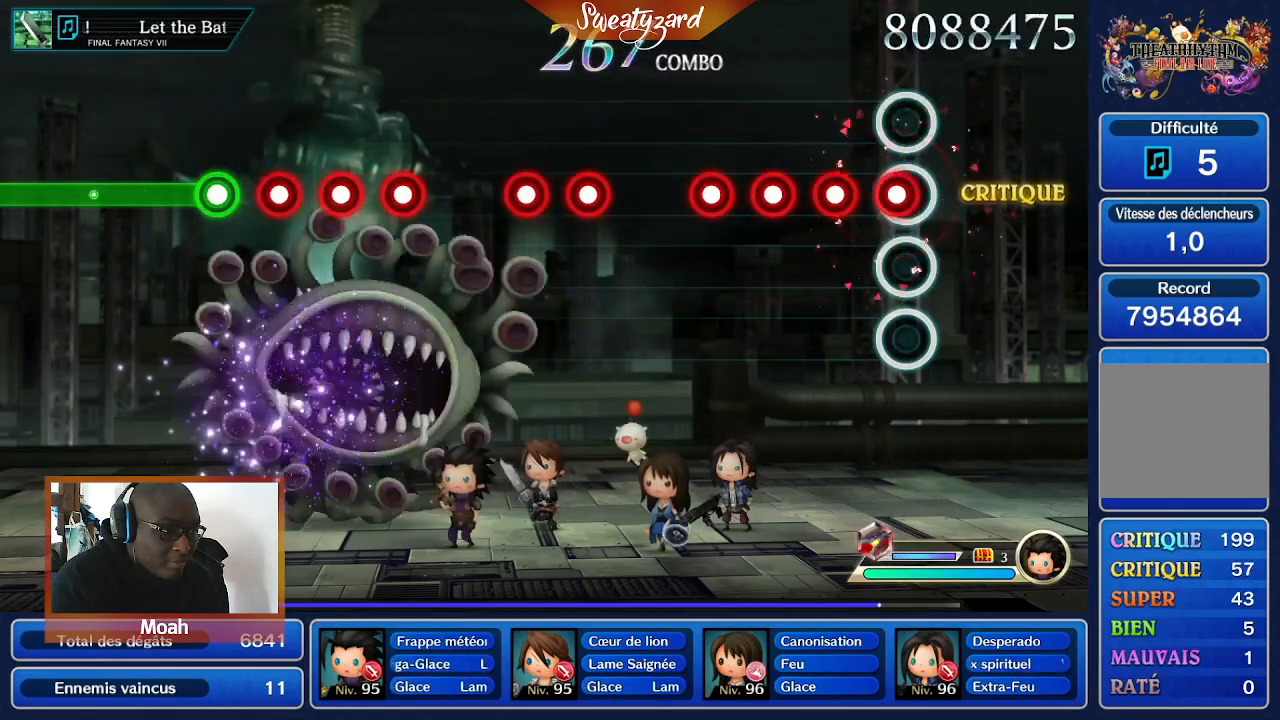
Gameplay with a controller (Nintendo layout); each line is a JSON object with the inputs held at the frame after it. "events" lists button and stick changes between this image and that frame as [ms after this image, input, new state], when the widget could be followed in between. Not read: L3 R1 R3 SELECT START.
{"buttons": ["A"], "left_stick": "center", "right_stick": "center", "events": [[33, "A", "down"], [133, "A", "up"], [233, "A", "down"]]}
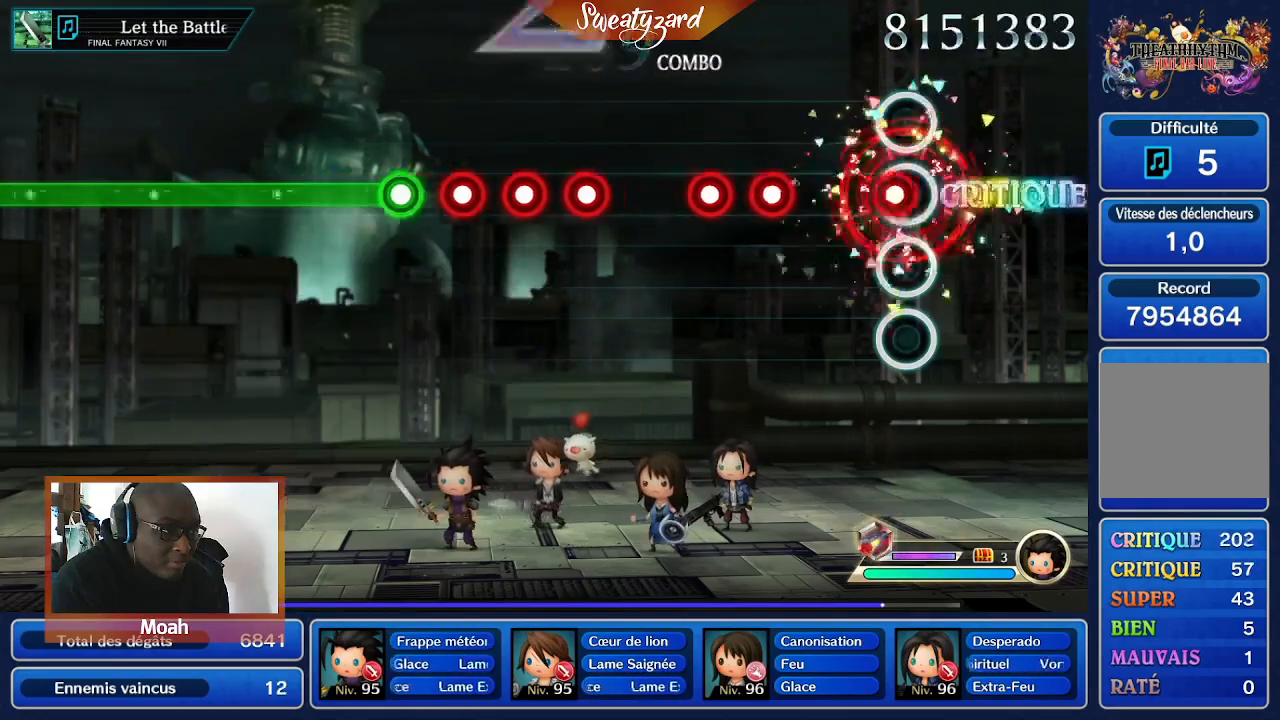
{"buttons": ["A"], "left_stick": "center", "right_stick": "center", "events": [[167, "A", "up"], [400, "A", "down"]]}
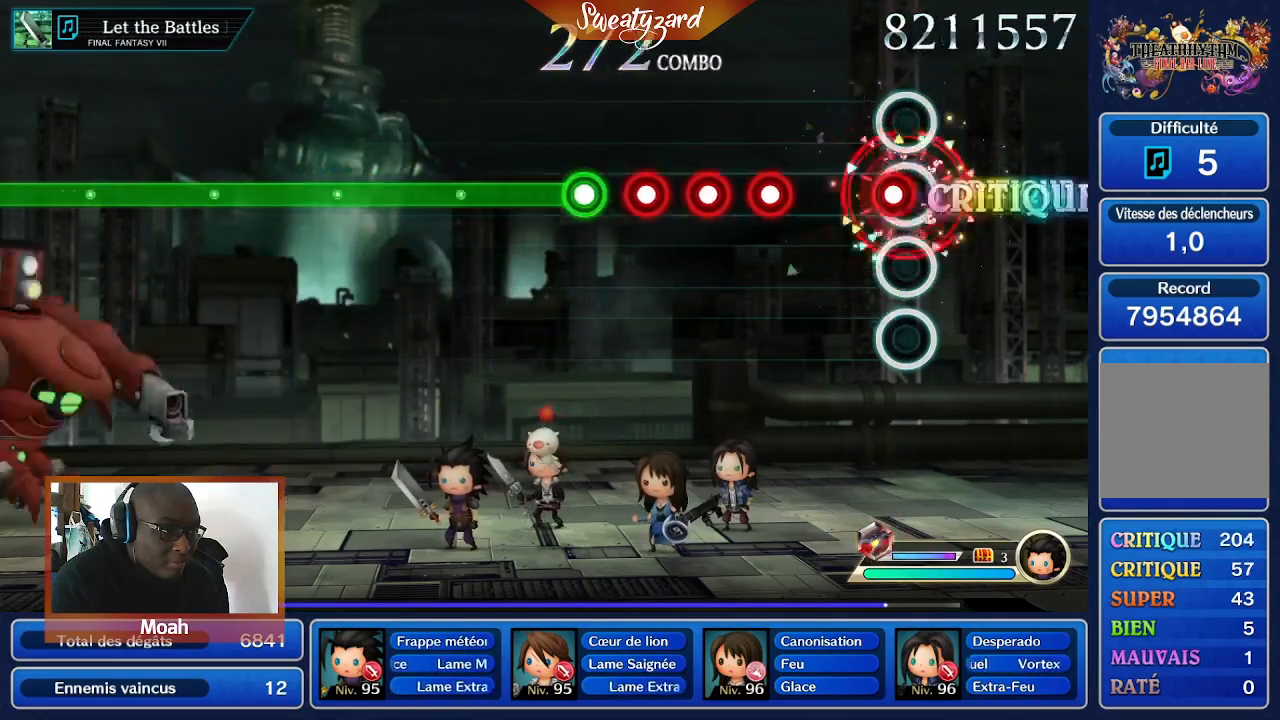
{"buttons": ["A"], "left_stick": "center", "right_stick": "center", "events": [[167, "A", "up"], [400, "A", "down"]]}
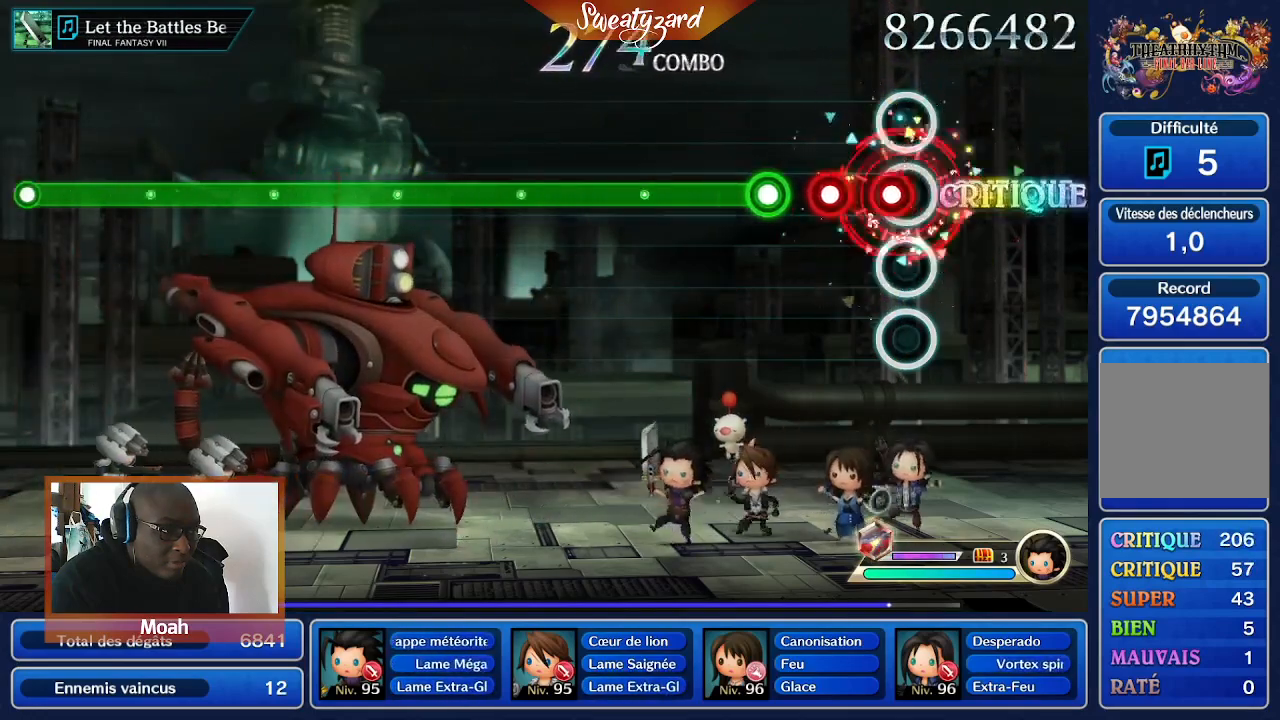
{"buttons": ["A"], "left_stick": "center", "right_stick": "center", "events": [[167, "A", "up"], [233, "A", "down"], [333, "A", "up"], [400, "A", "down"]]}
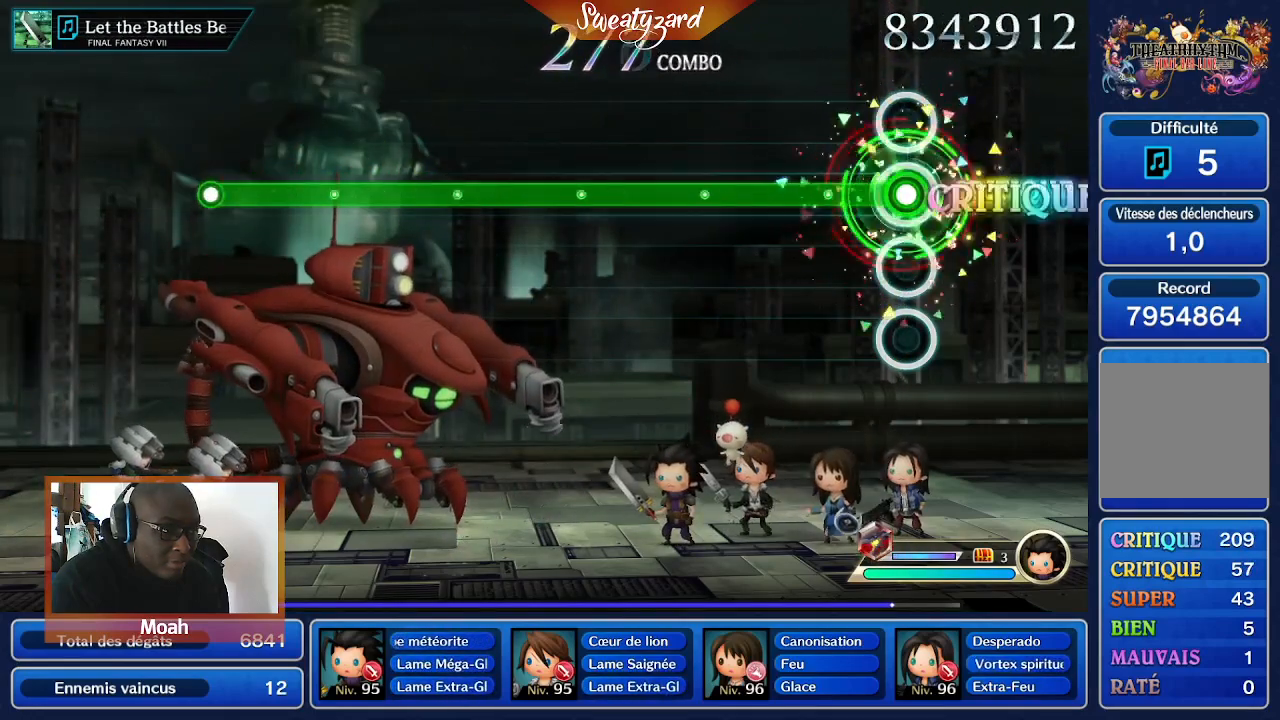
{"buttons": ["A"], "left_stick": "center", "right_stick": "center", "events": []}
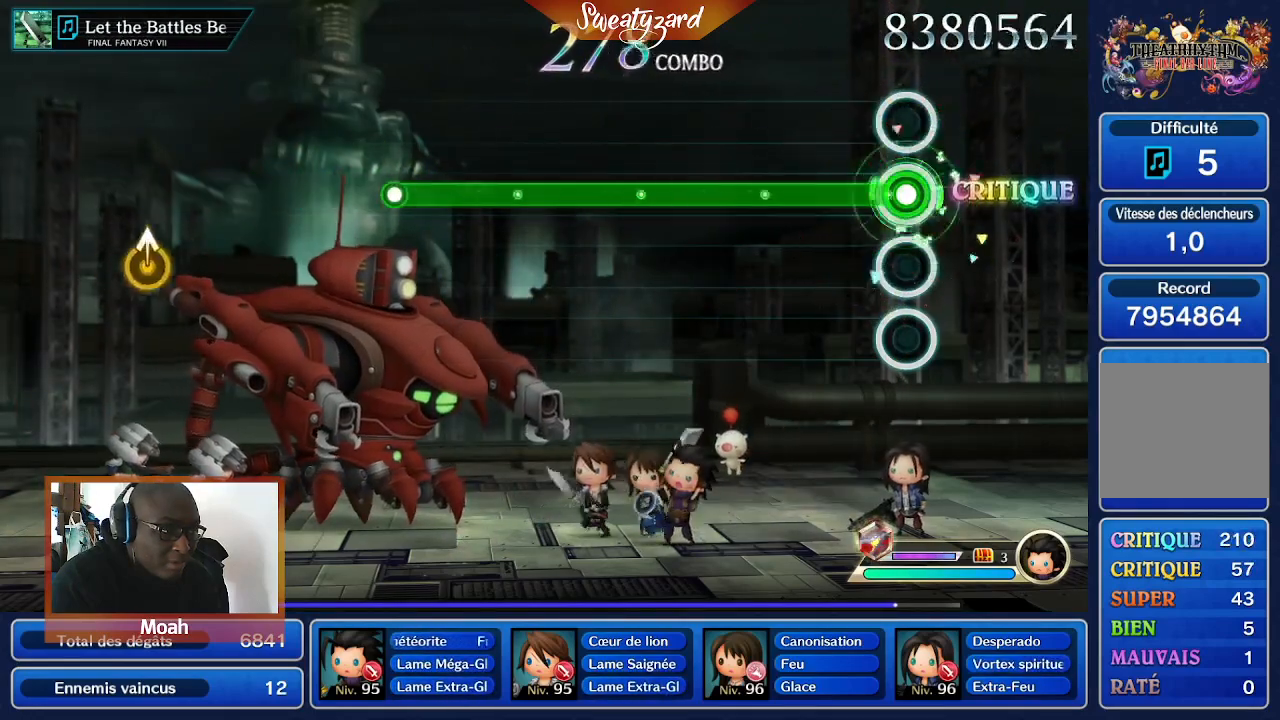
{"buttons": ["A"], "left_stick": "center", "right_stick": "center", "events": []}
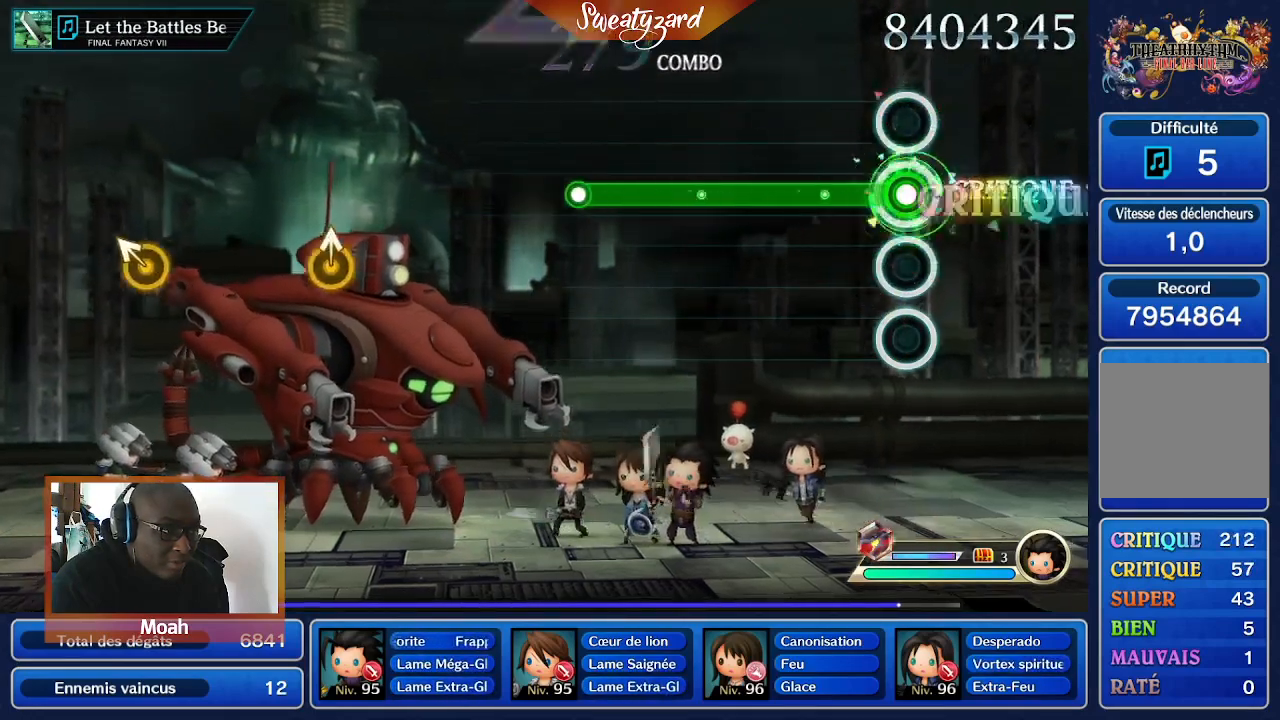
{"buttons": ["A"], "left_stick": "center", "right_stick": "center", "events": []}
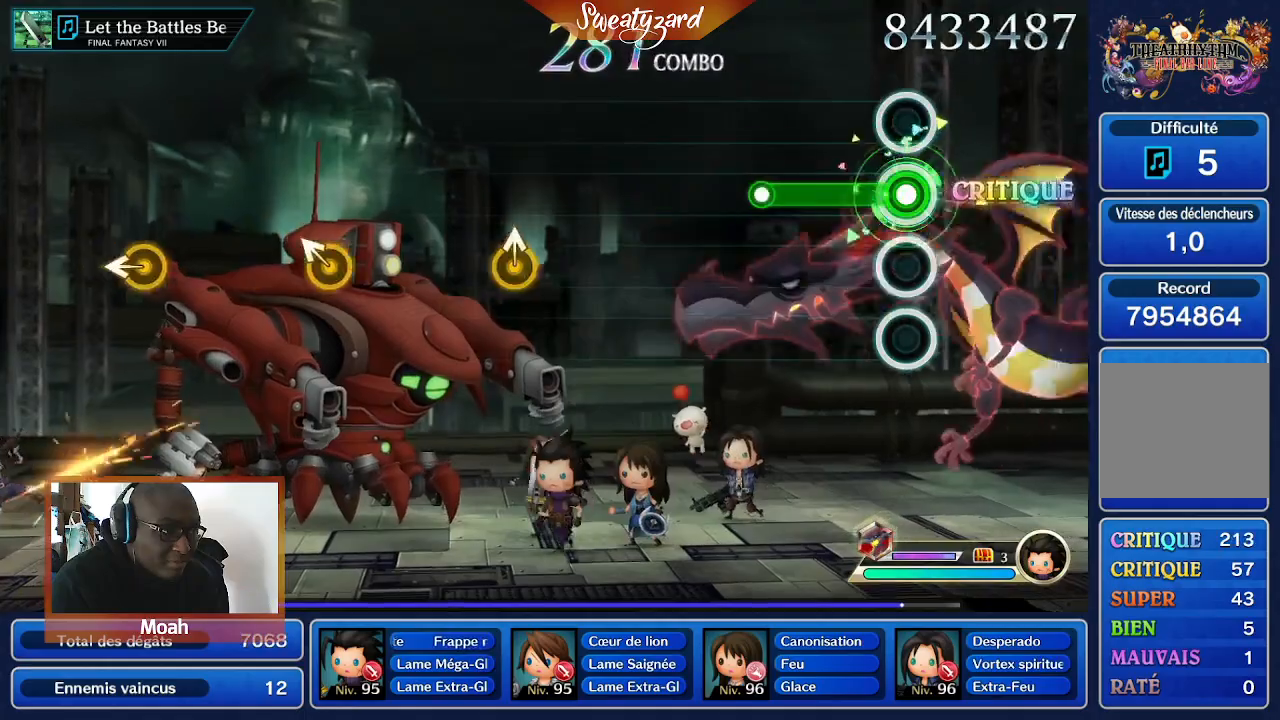
{"buttons": [], "left_stick": "center", "right_stick": "center", "events": [[367, "A", "up"]]}
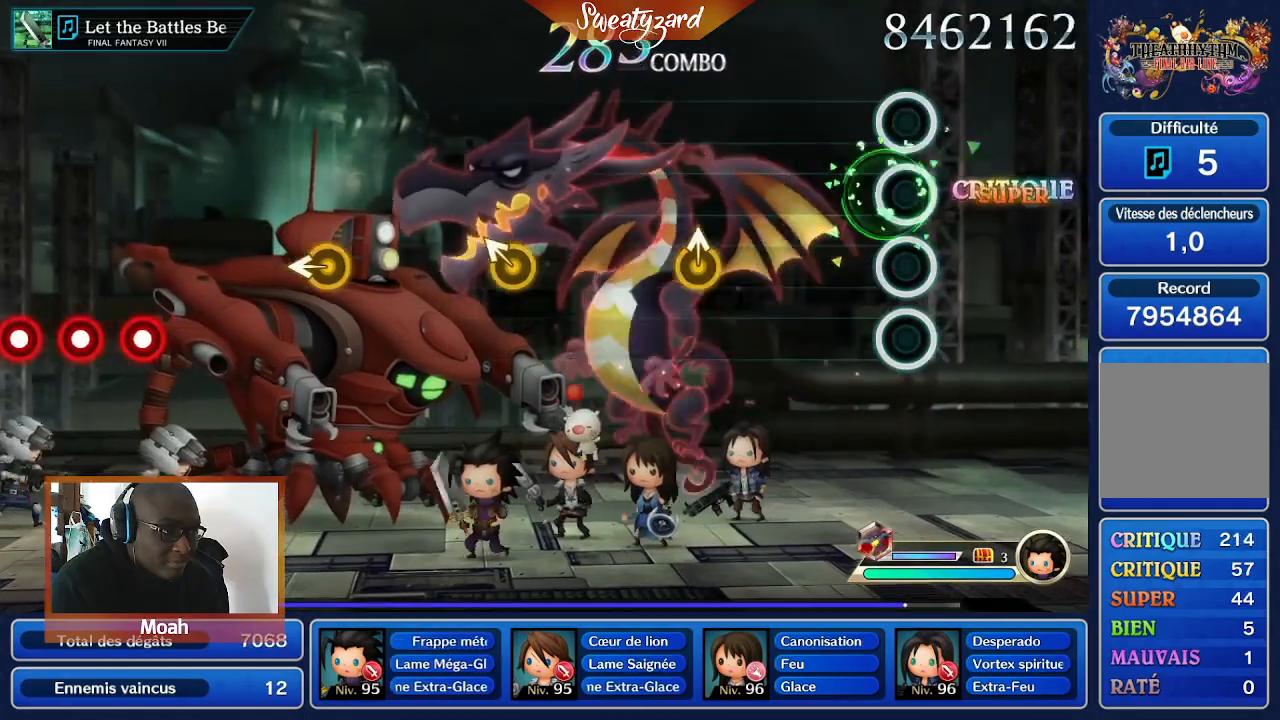
{"buttons": [], "left_stick": "center", "right_stick": "center", "events": []}
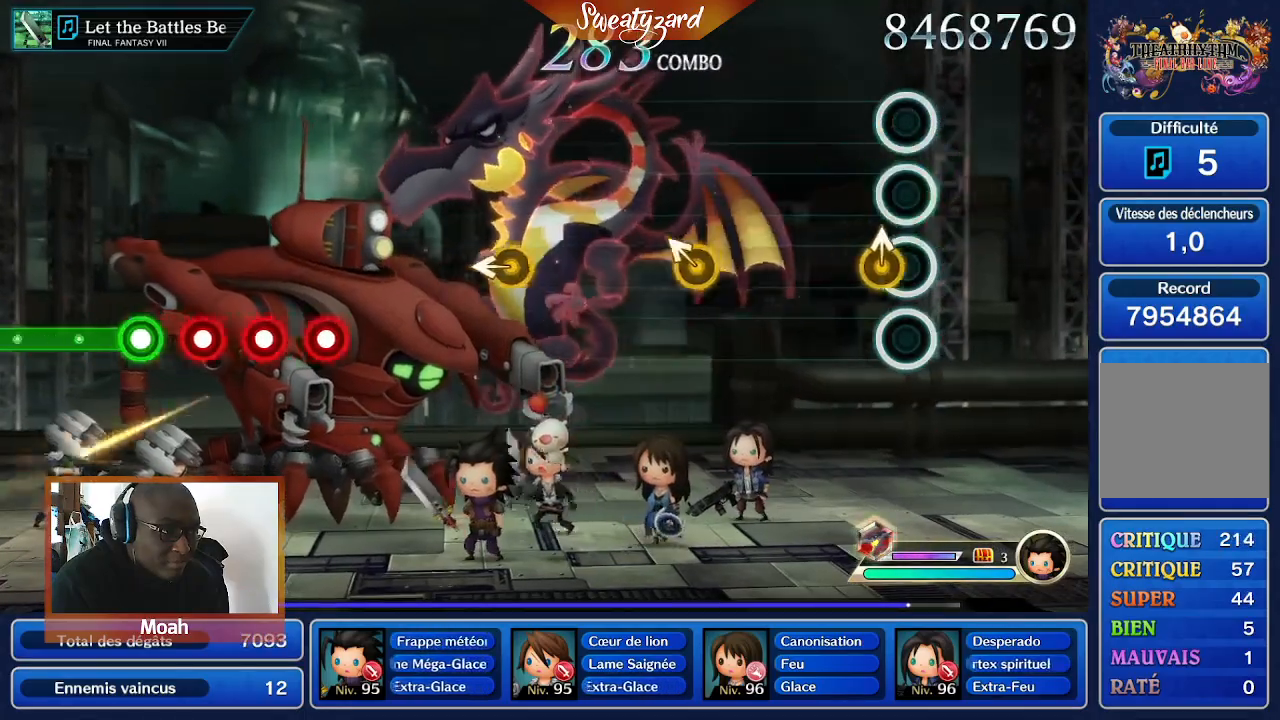
{"buttons": [], "left_stick": "center", "right_stick": "center"}
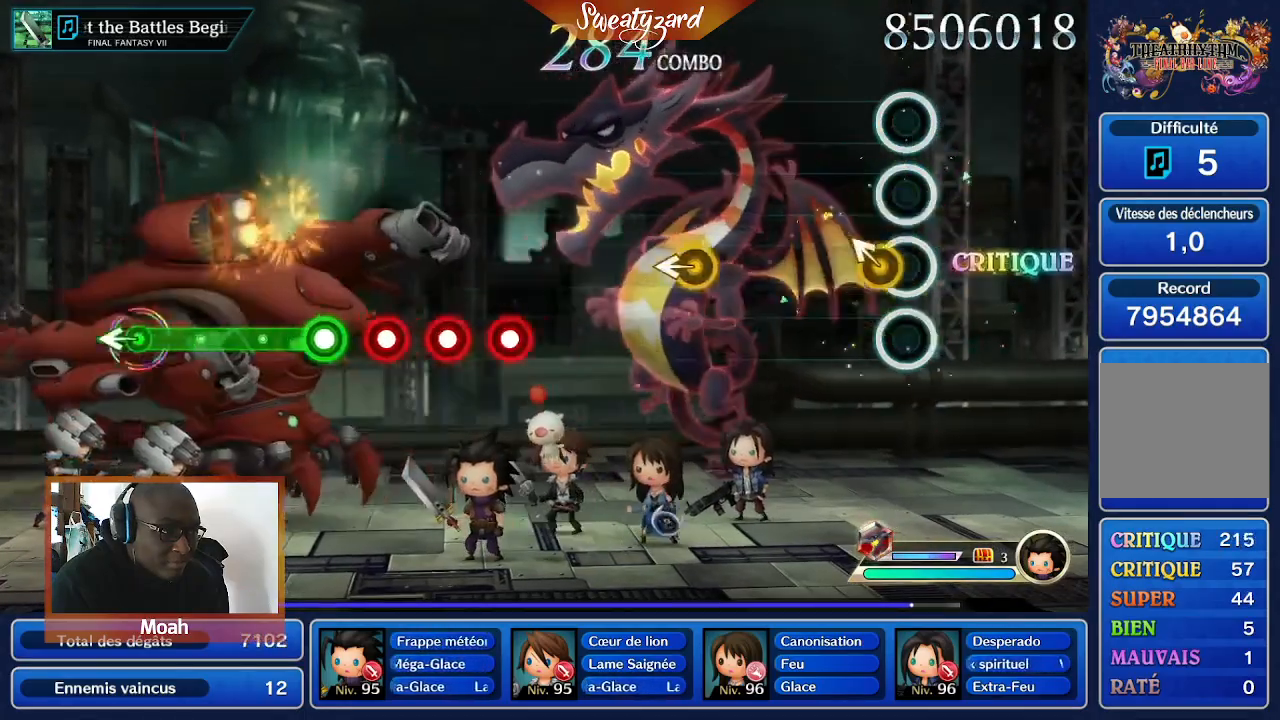
{"buttons": [], "left_stick": "center", "right_stick": "center", "events": []}
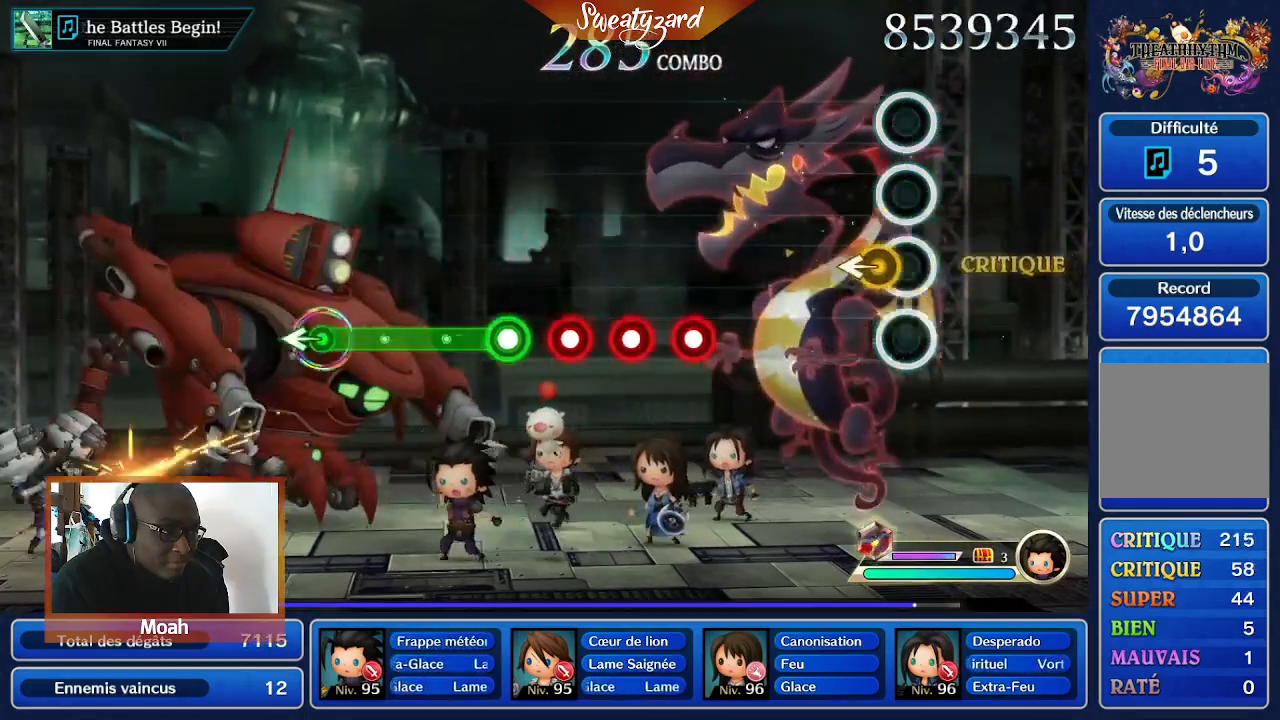
{"buttons": [], "left_stick": "center", "right_stick": "center", "events": []}
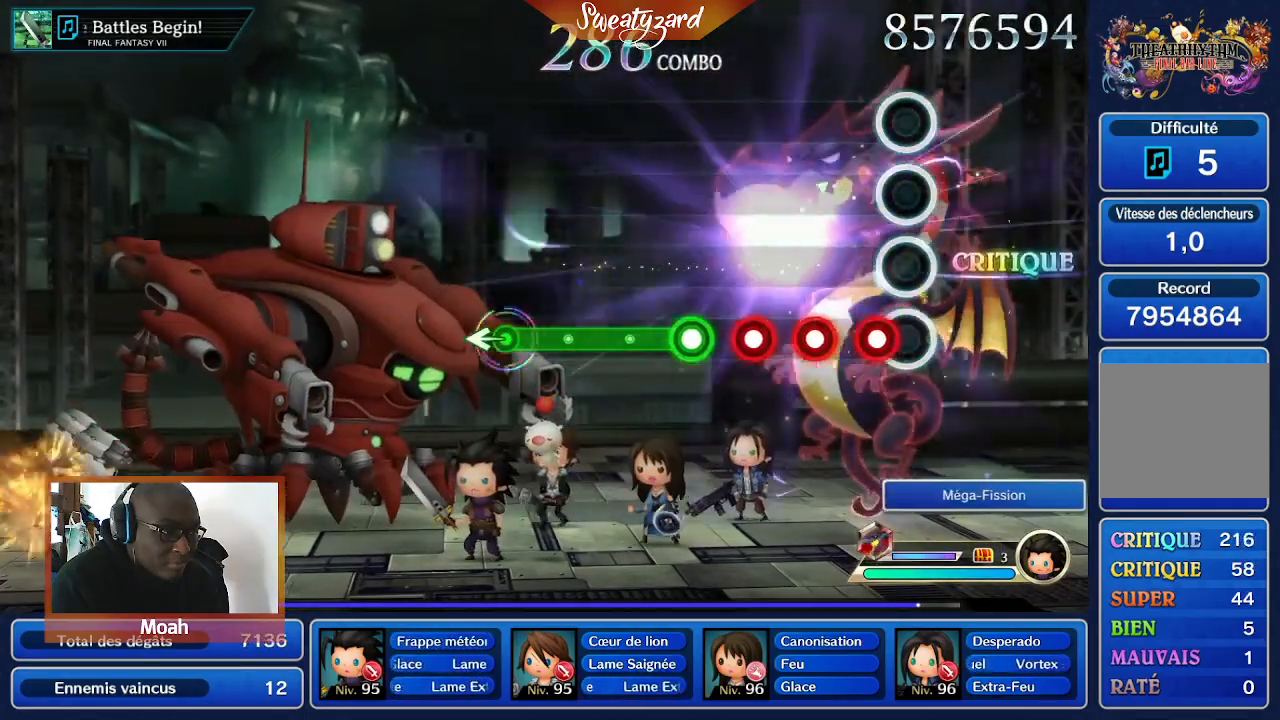
{"buttons": ["A"], "left_stick": "center", "right_stick": "center", "events": [[100, "A", "down"]]}
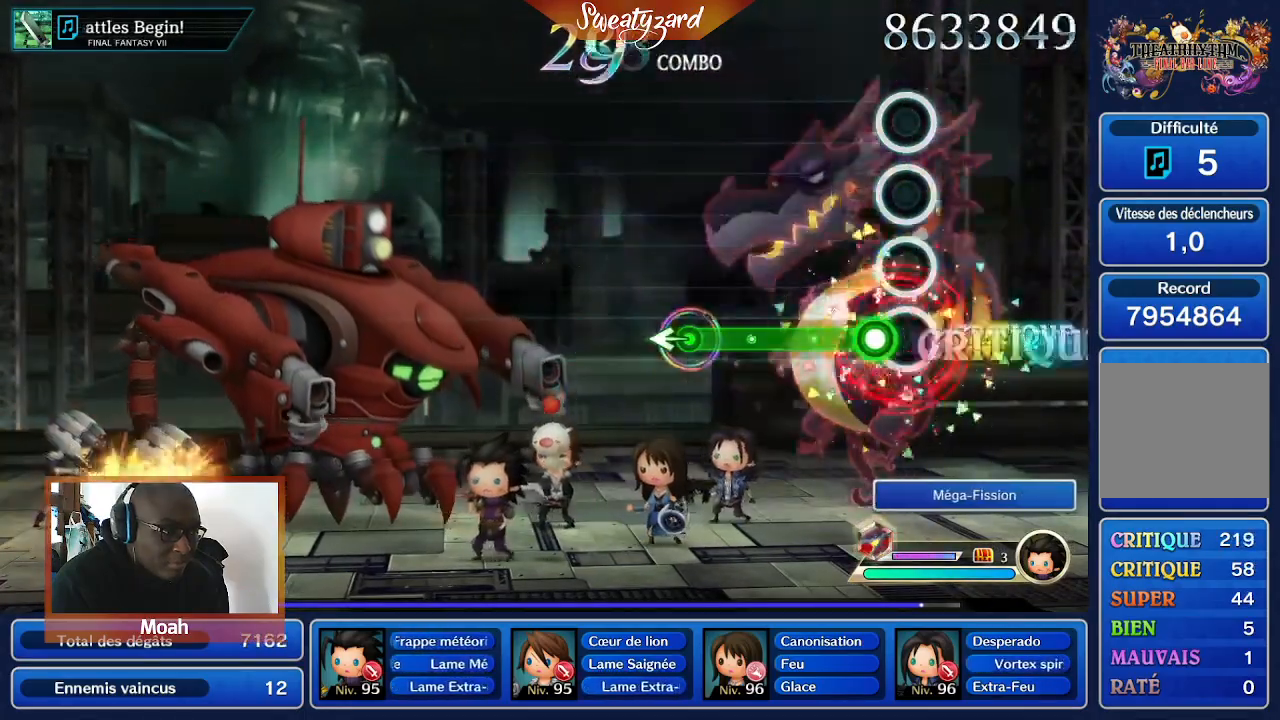
{"buttons": ["A"], "left_stick": "center", "right_stick": "center", "events": []}
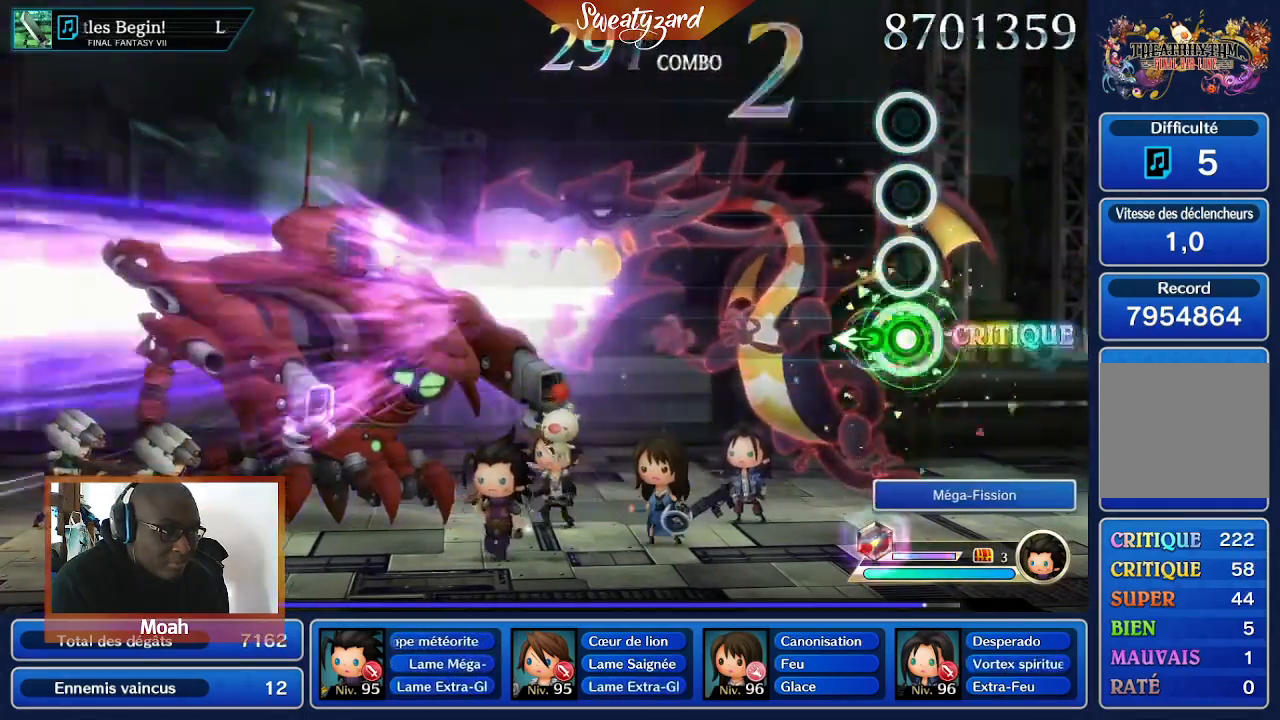
{"buttons": ["A"], "left_stick": "center", "right_stick": "center", "events": [[133, "left_stick", "left"], [233, "left_stick", "center"]]}
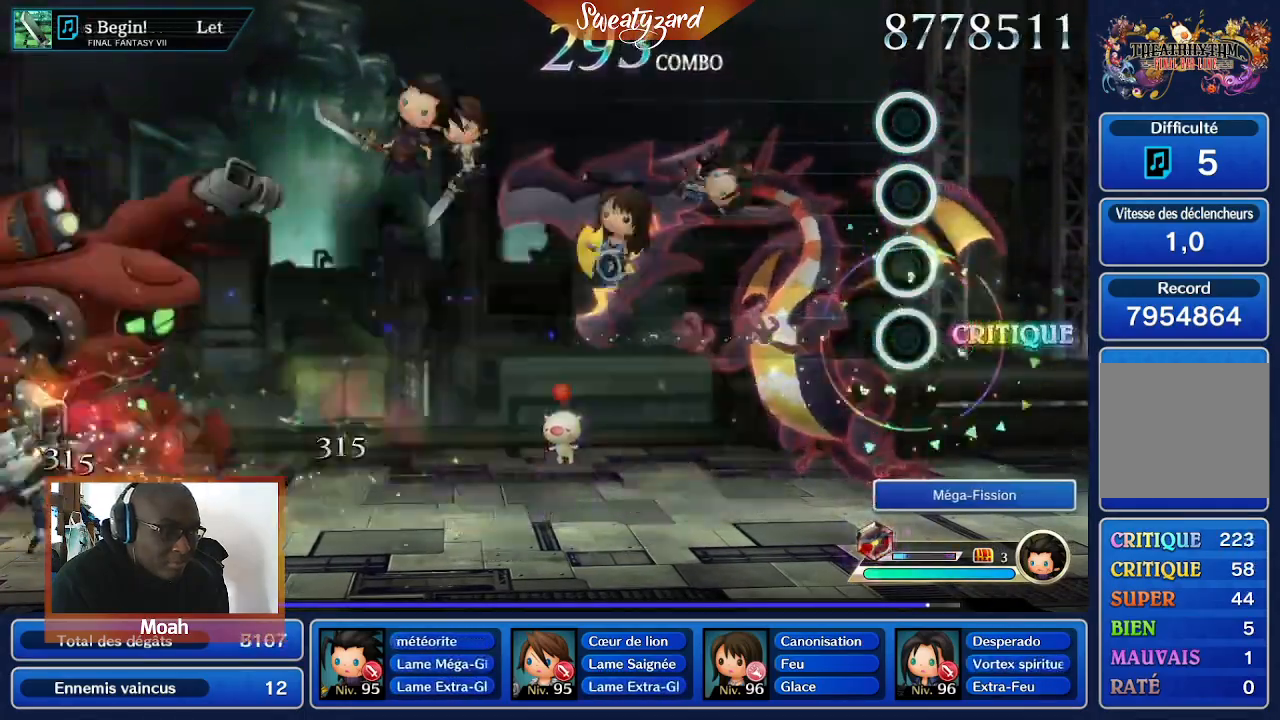
{"buttons": ["A"], "left_stick": "center", "right_stick": "center", "events": []}
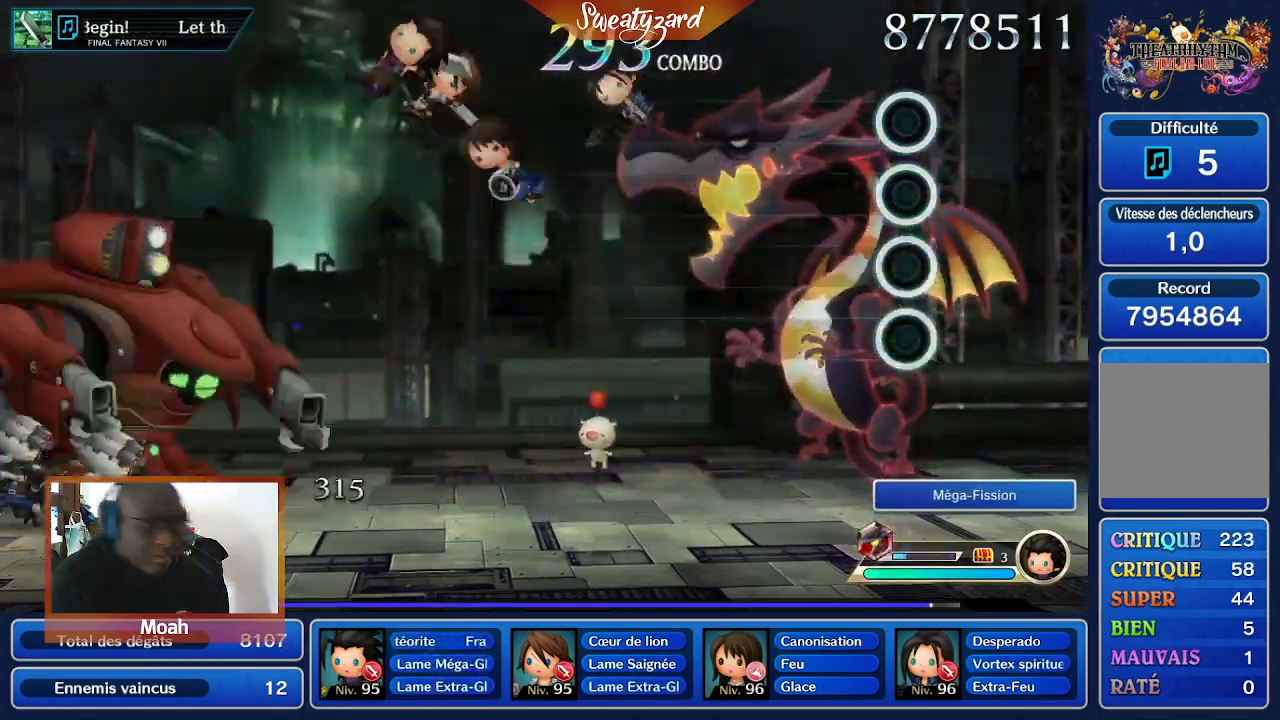
{"buttons": [], "left_stick": "center", "right_stick": "center", "events": [[200, "A", "up"]]}
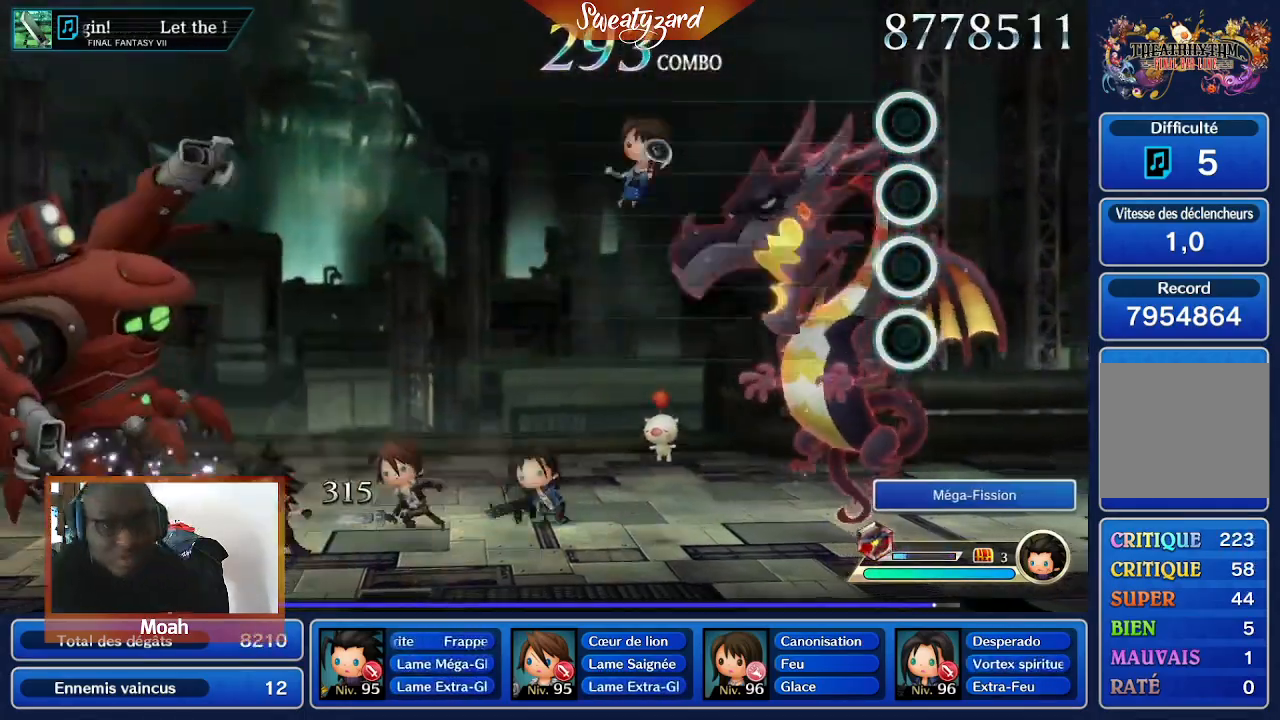
{"buttons": [], "left_stick": "center", "right_stick": "center", "events": []}
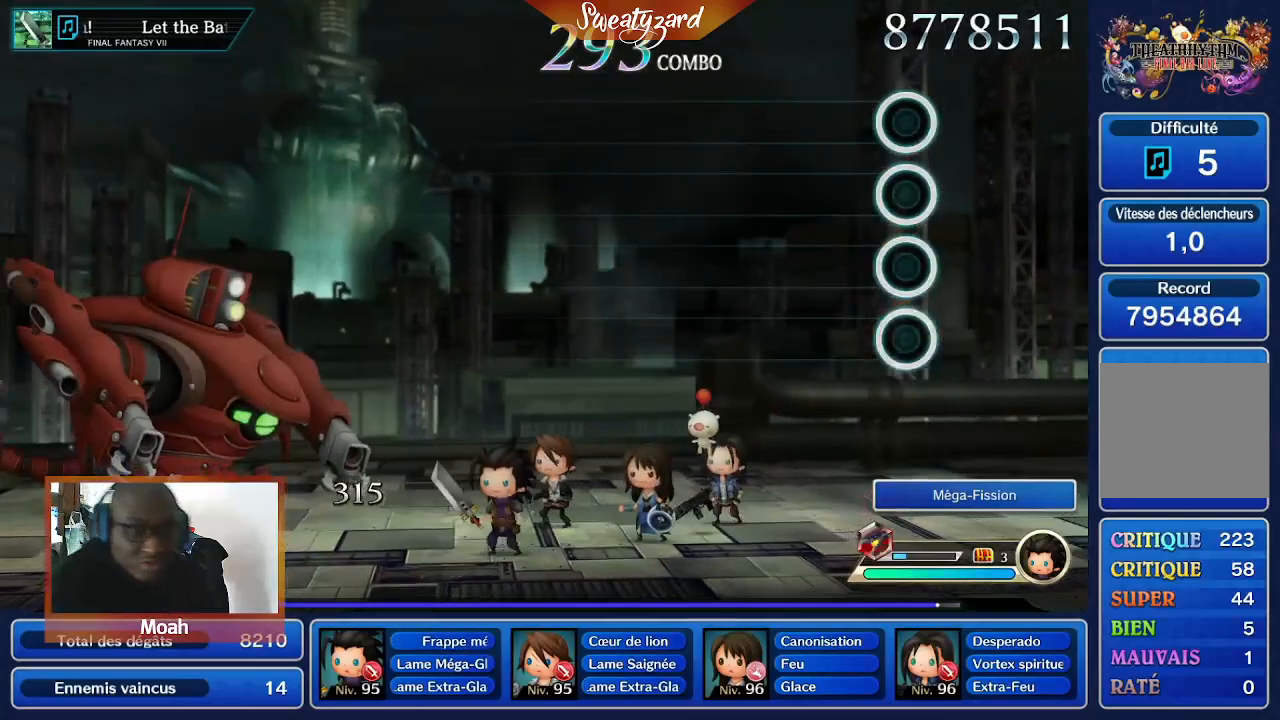
{"buttons": ["R2"], "left_stick": "center", "right_stick": "center", "events": [[367, "R2", "down"]]}
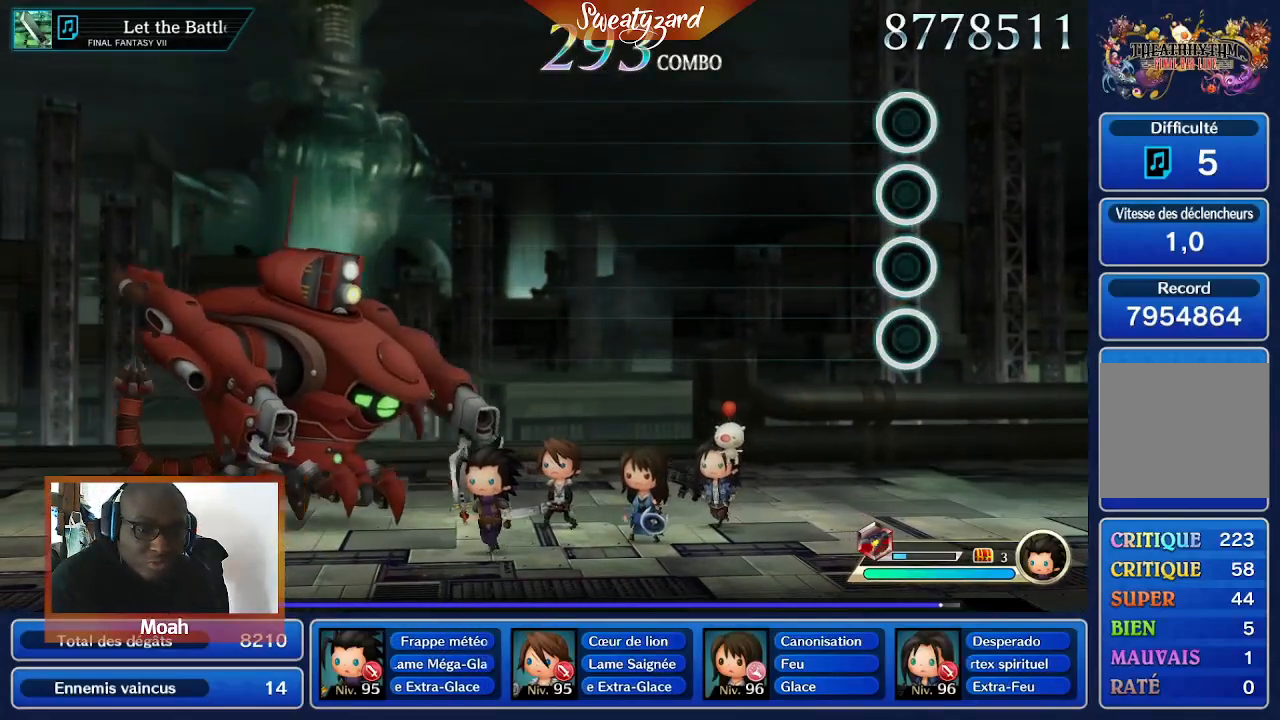
{"buttons": ["R2"], "left_stick": "center", "right_stick": "center", "events": []}
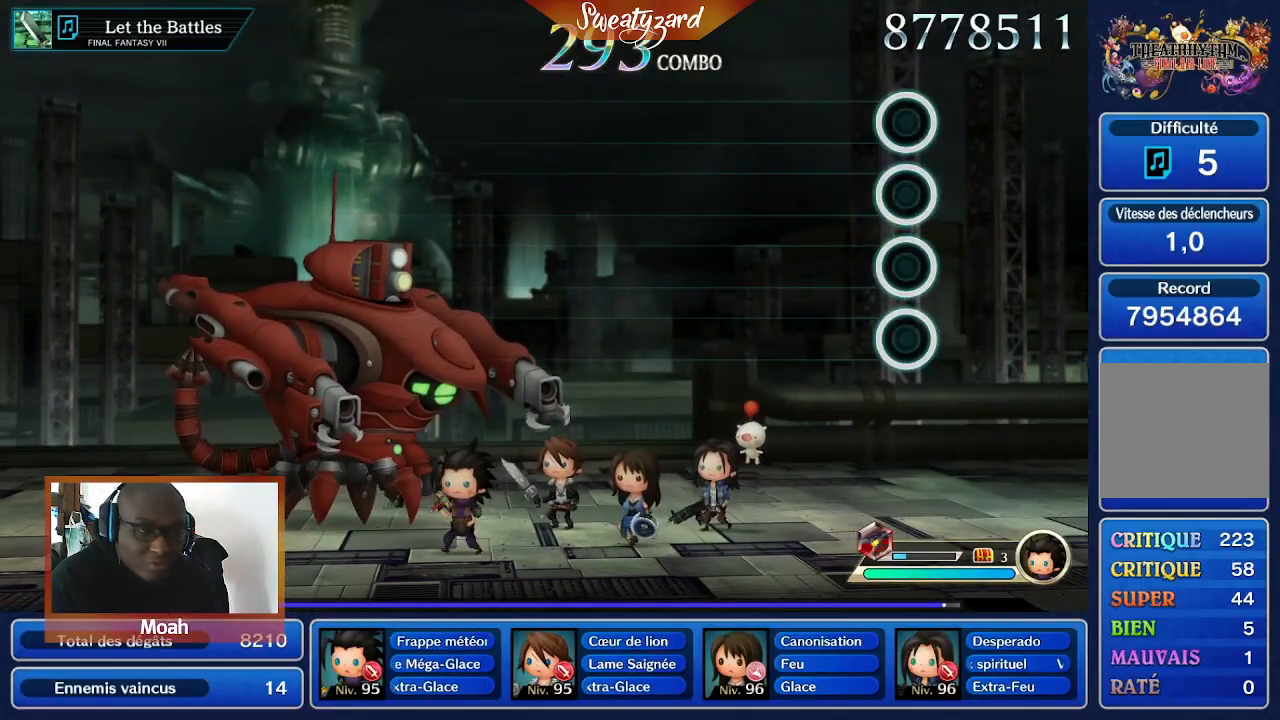
{"buttons": [], "left_stick": "center", "right_stick": "center", "events": [[367, "R2", "up"]]}
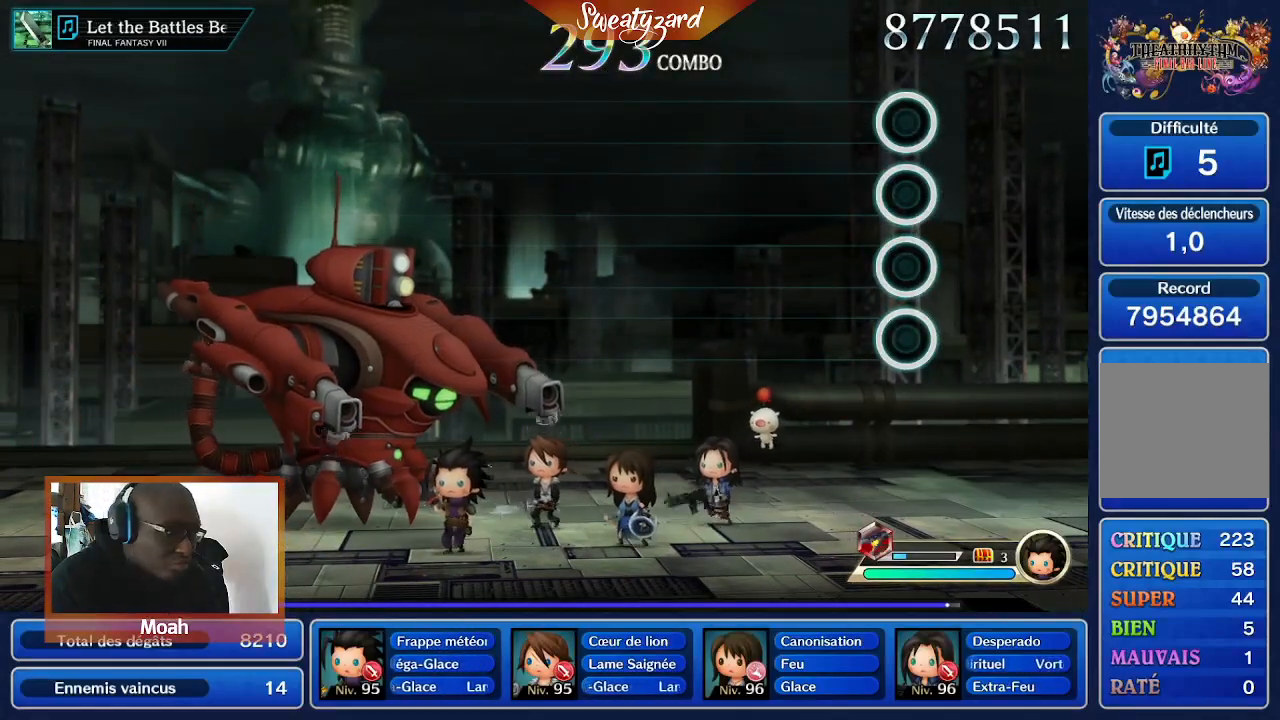
{"buttons": [], "left_stick": "center", "right_stick": "center", "events": []}
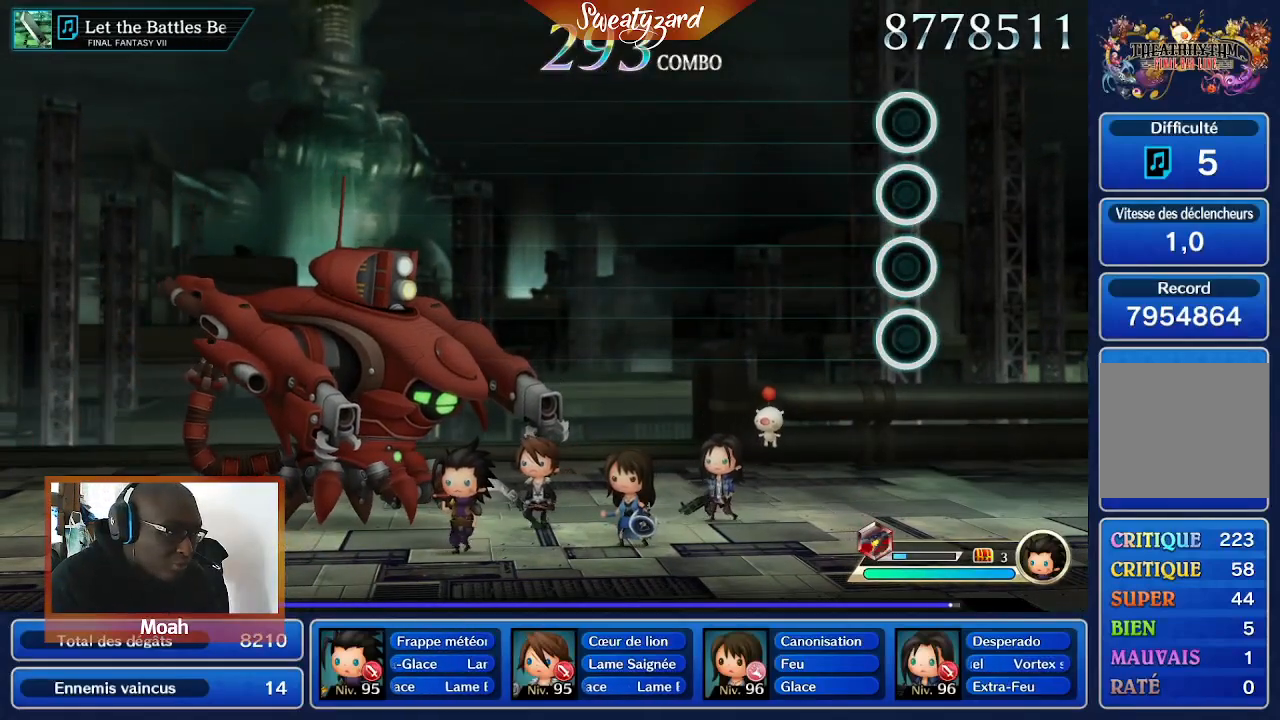
{"buttons": [], "left_stick": "center", "right_stick": "center", "events": []}
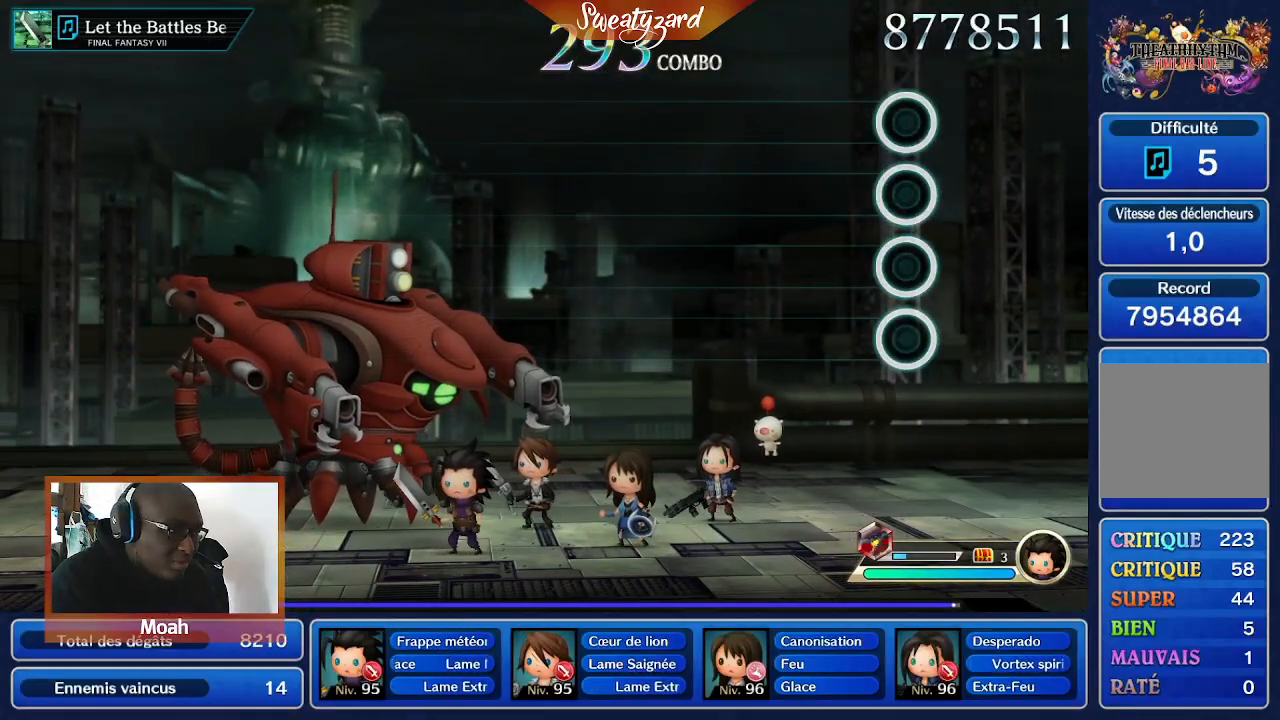
{"buttons": [], "left_stick": "center", "right_stick": "center", "events": []}
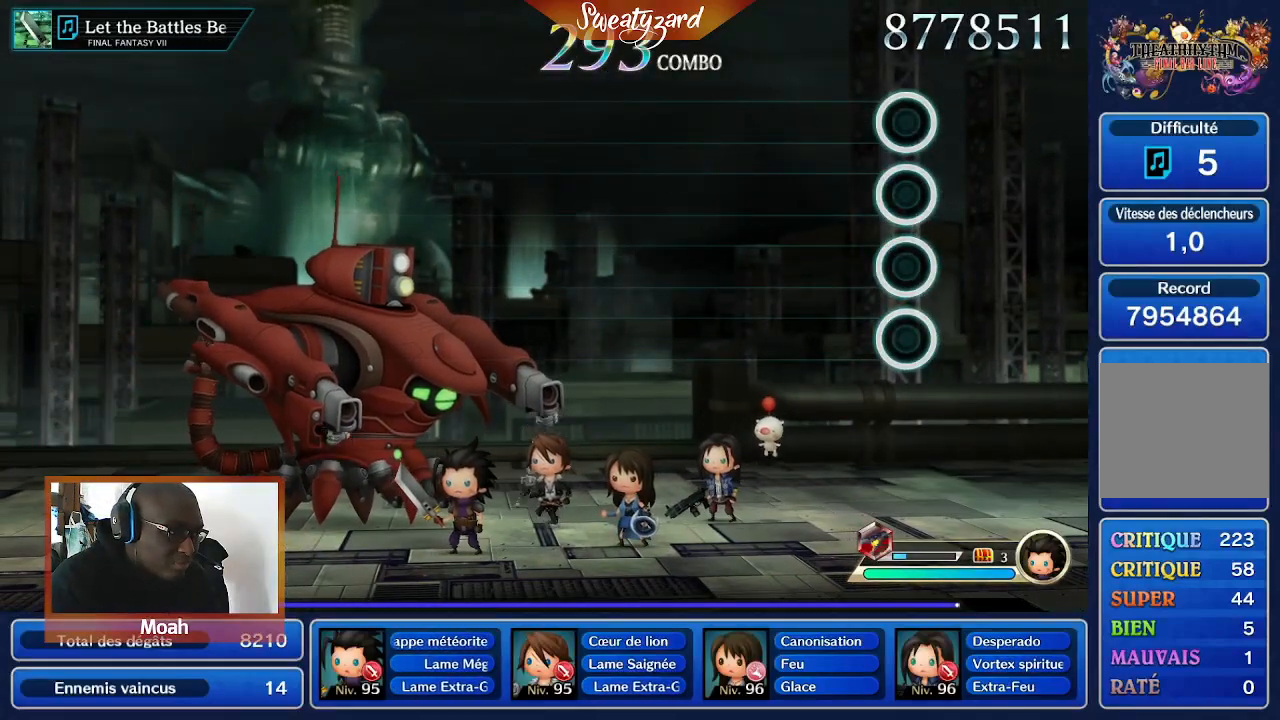
{"buttons": [], "left_stick": "center", "right_stick": "center", "events": []}
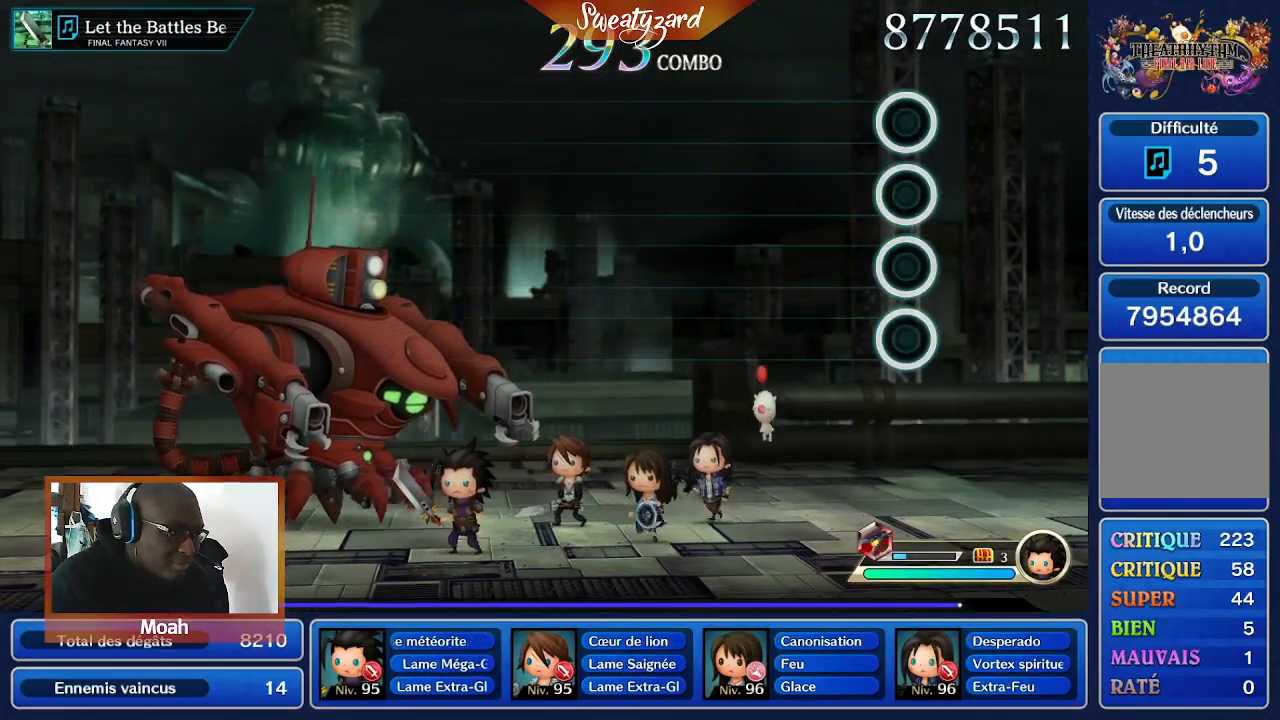
{"buttons": [], "left_stick": "center", "right_stick": "center", "events": []}
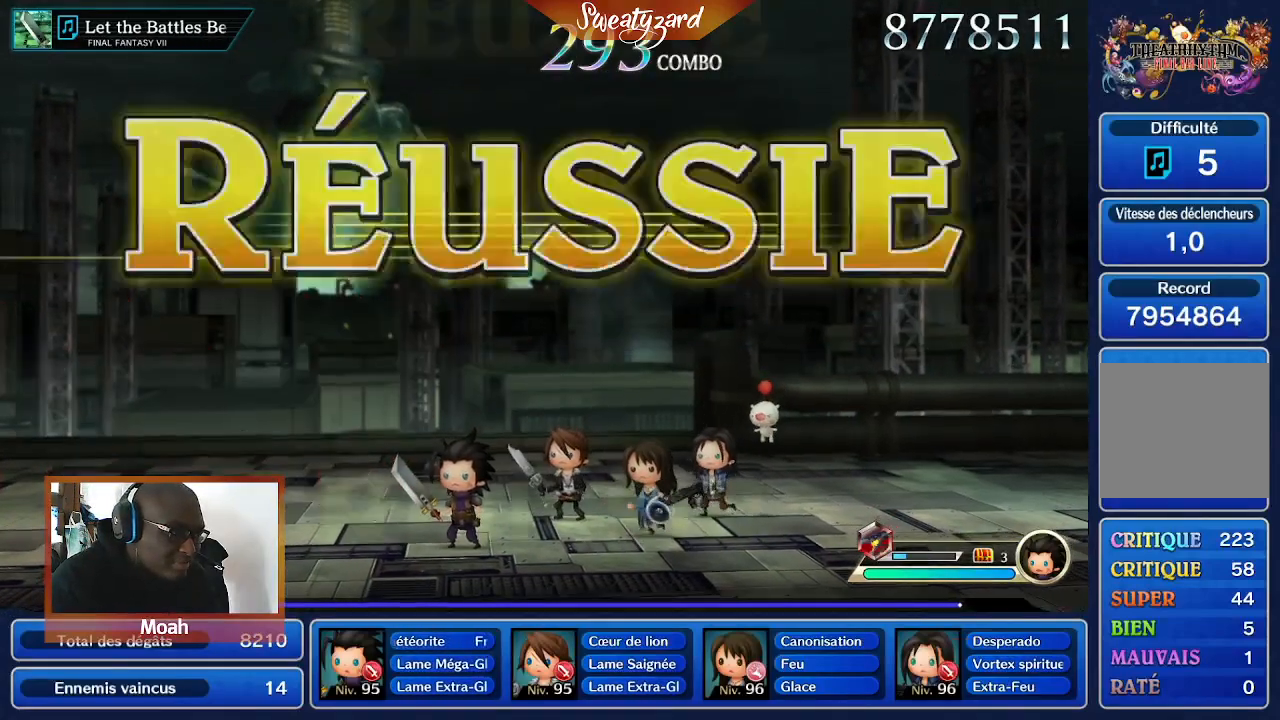
{"buttons": [], "left_stick": "center", "right_stick": "center", "events": []}
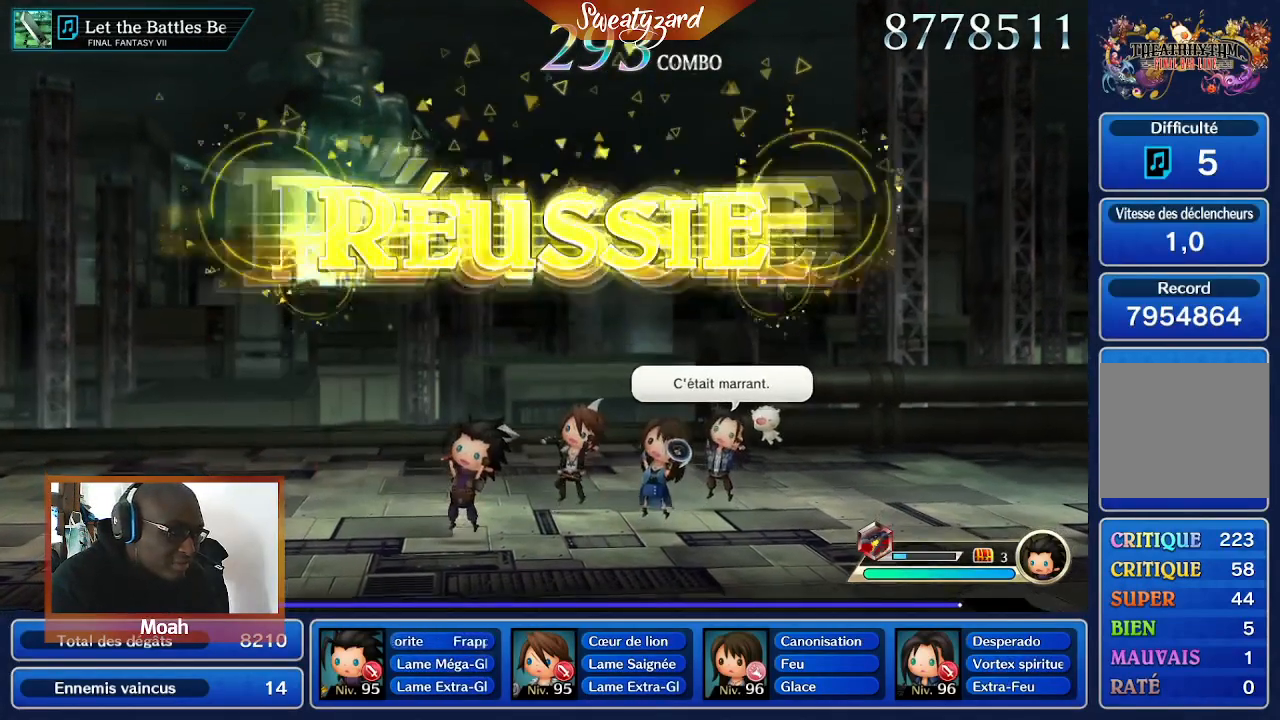
{"buttons": [], "left_stick": "center", "right_stick": "center", "events": []}
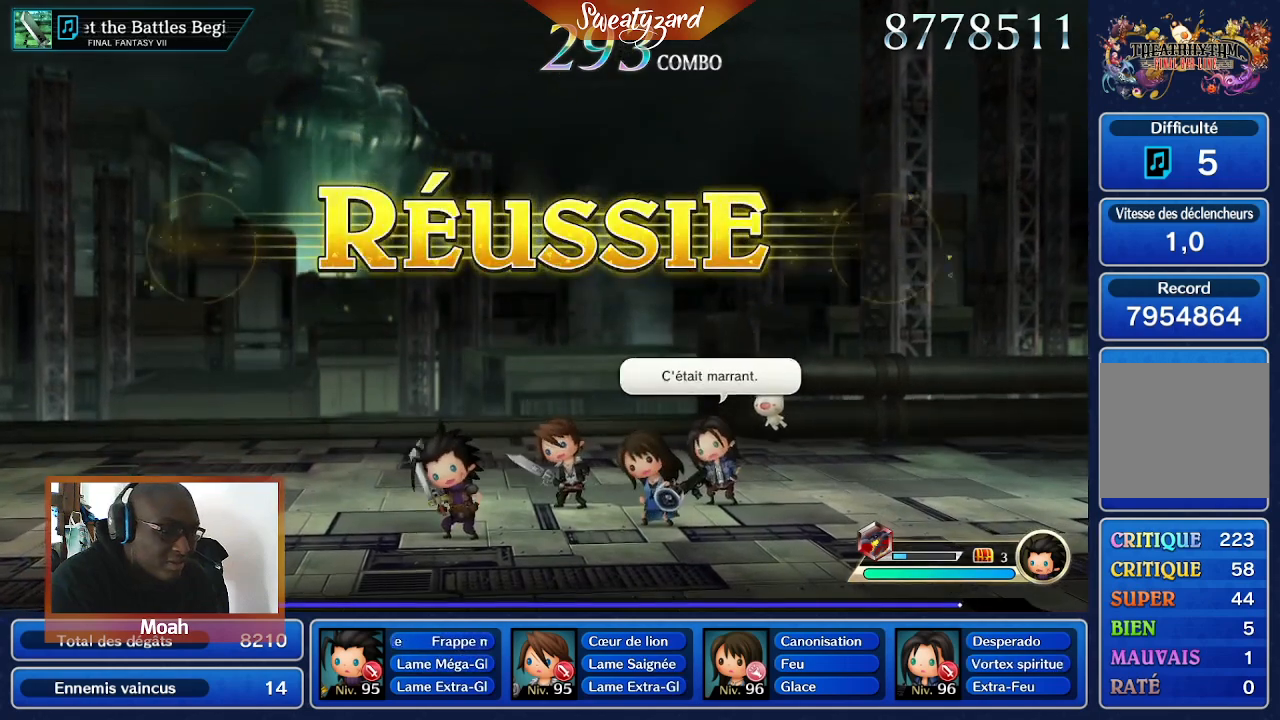
{"buttons": [], "left_stick": "center", "right_stick": "center", "events": []}
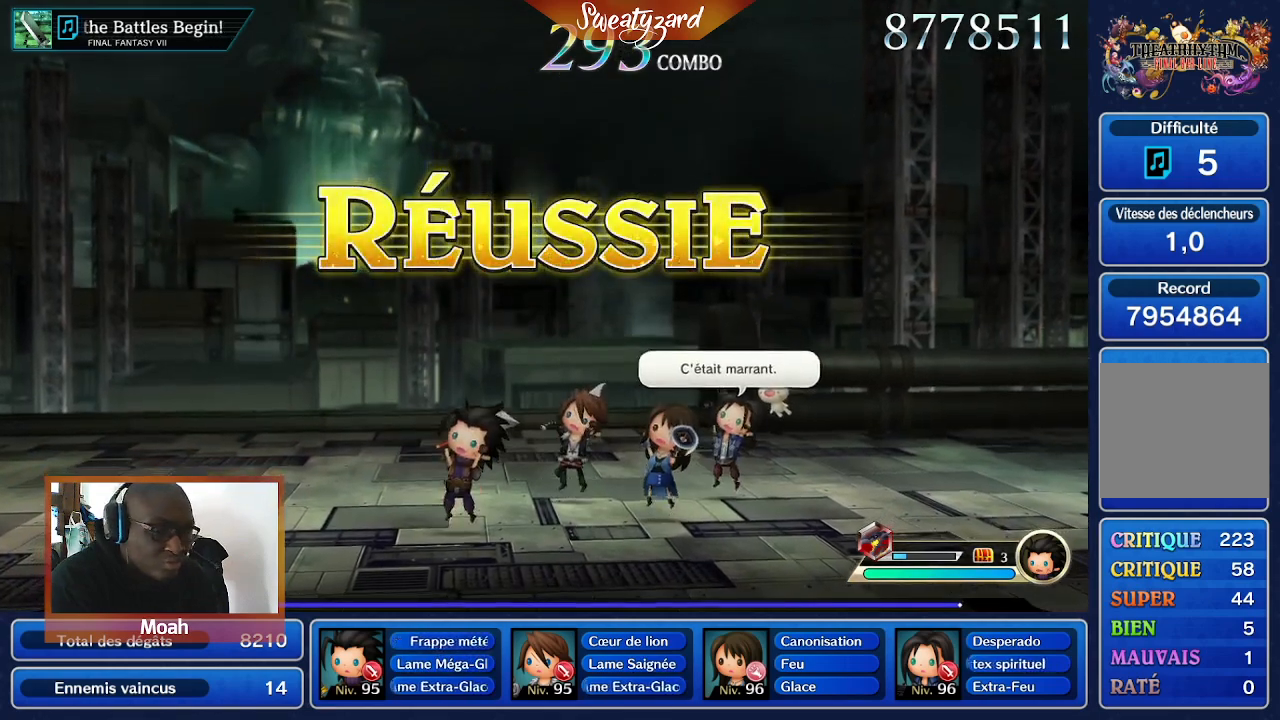
{"buttons": [], "left_stick": "center", "right_stick": "center", "events": []}